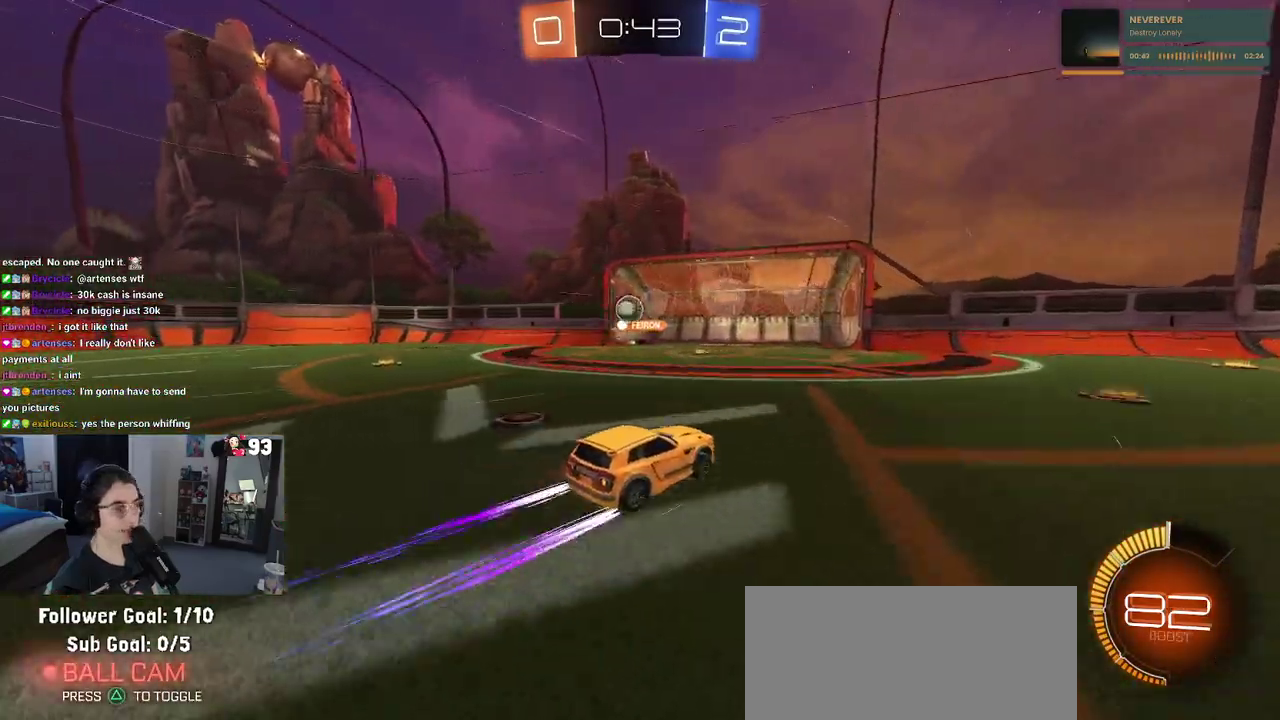
Gameplay with a controller (PlayStation layout); each line is a JSON object with the inputs held at the frame after it. "events" lists button and stick changes between this image and that frame as [ms after this image, input, new state], when the widget could be followed in between. This document gives stick clicks only as held states, not as events. Not read: L1 L2 R1 R2.
{"buttons": [], "left_stick": "center", "right_stick": "center", "events": [[83, "left_stick", "down-right"], [283, "left_stick", "center"]]}
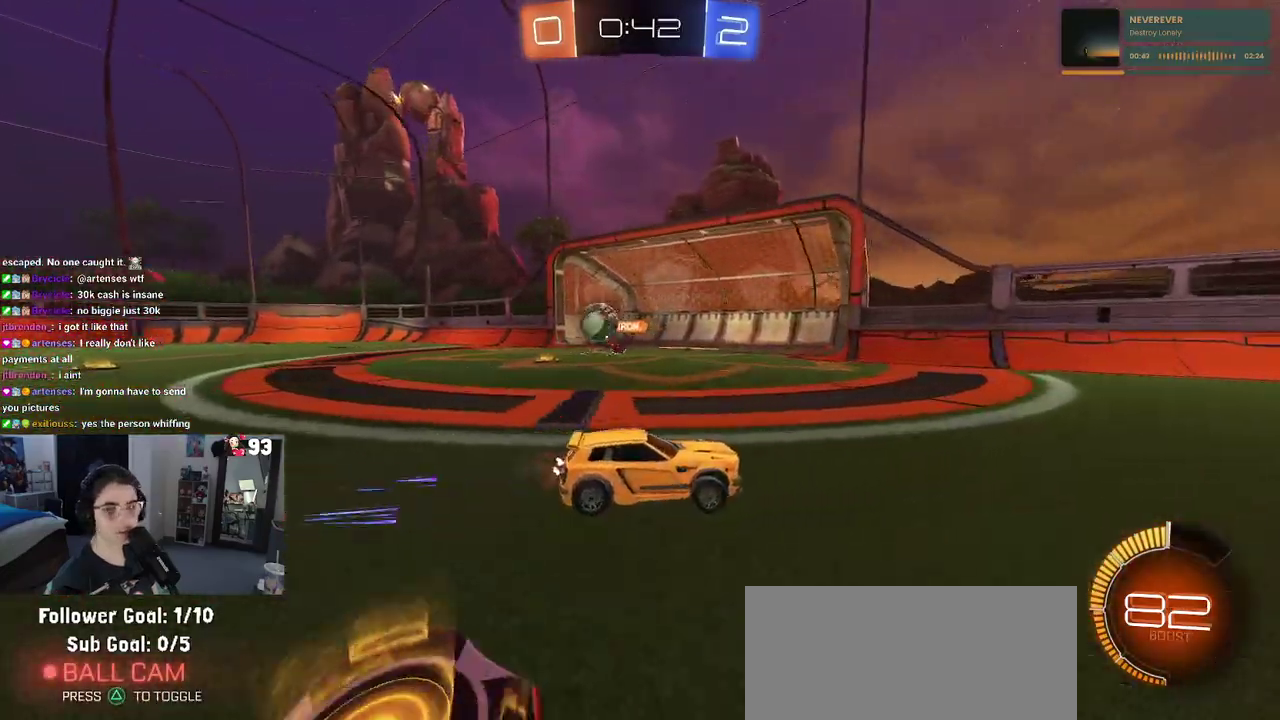
{"buttons": [], "left_stick": "right", "right_stick": "center", "events": [[133, "left_stick", "right"], [383, "SQUARE", "down"], [450, "SQUARE", "up"]]}
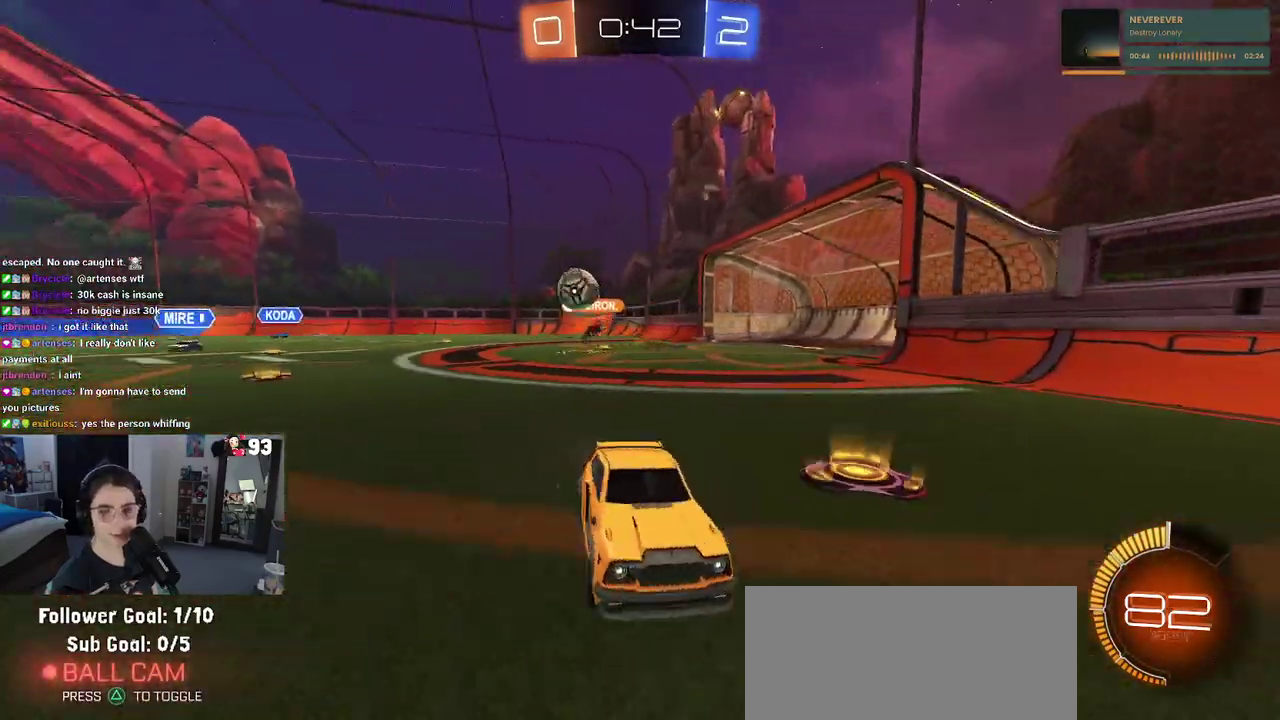
{"buttons": [], "left_stick": "center", "right_stick": "center", "events": [[333, "left_stick", "center"]]}
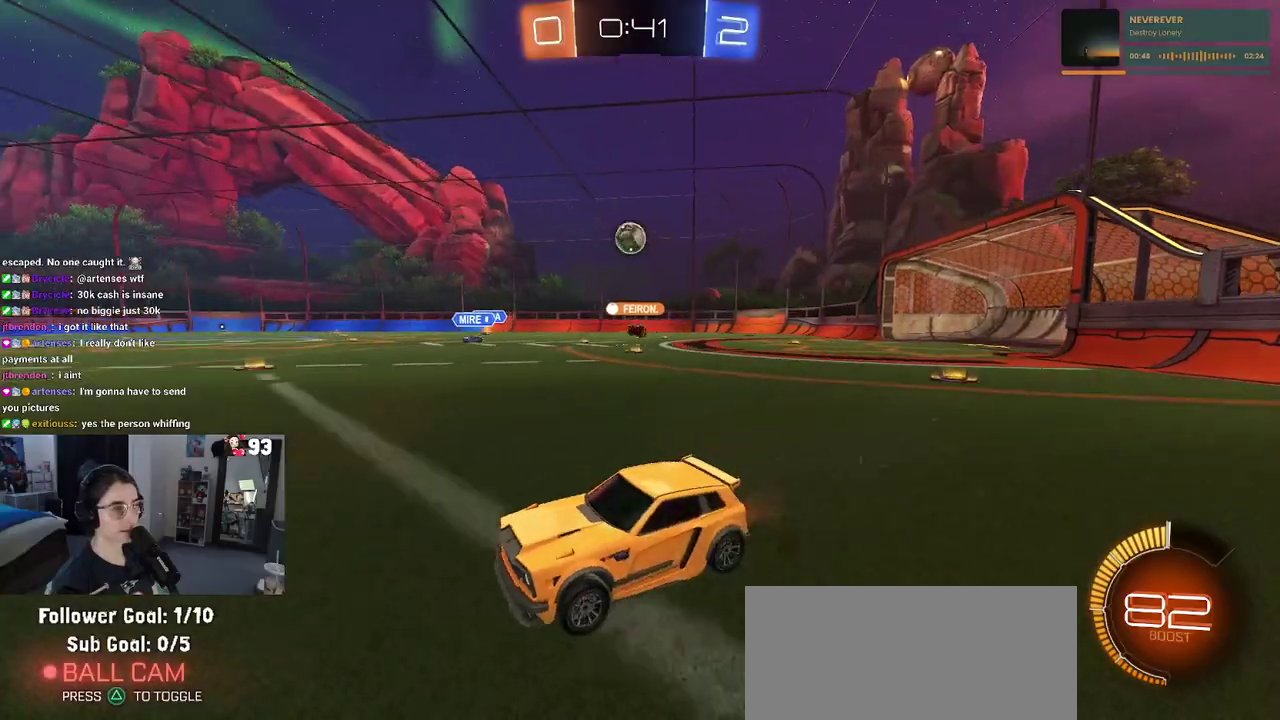
{"buttons": [], "left_stick": "center", "right_stick": "center", "events": [[33, "left_stick", "right"], [233, "left_stick", "center"], [333, "left_stick", "left"], [500, "left_stick", "center"]]}
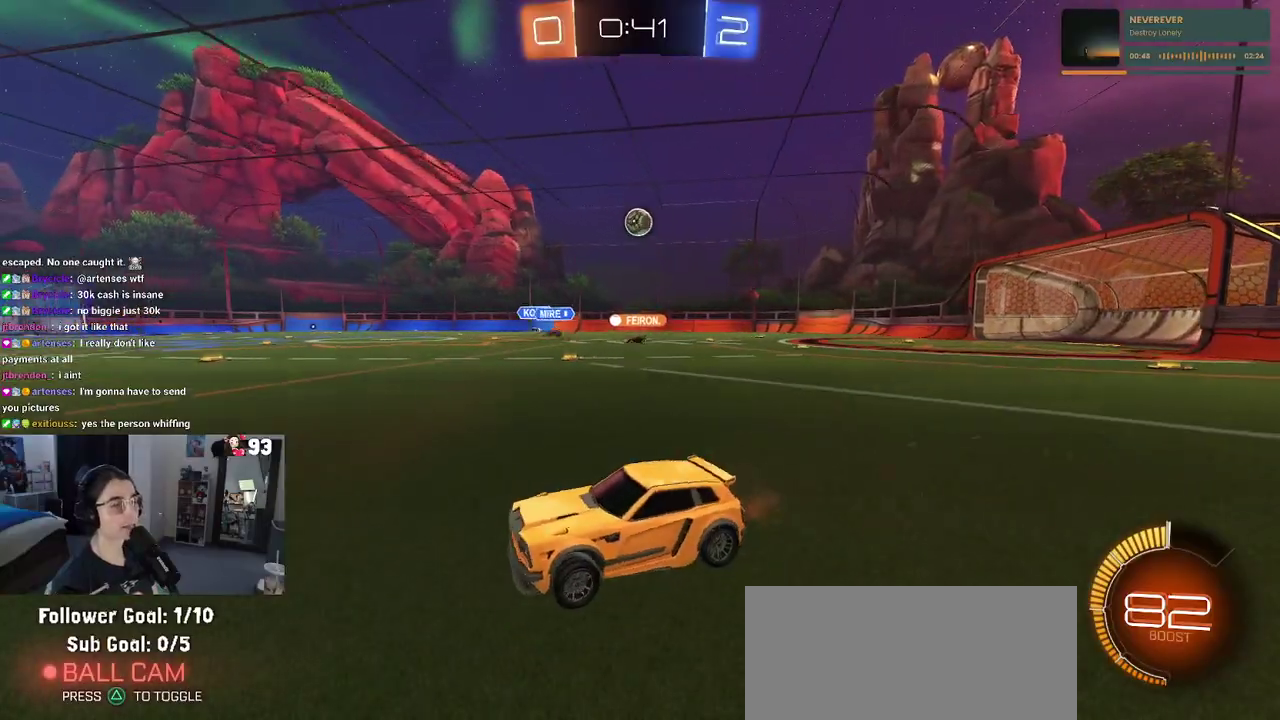
{"buttons": [], "left_stick": "left", "right_stick": "center", "events": [[500, "left_stick", "left"]]}
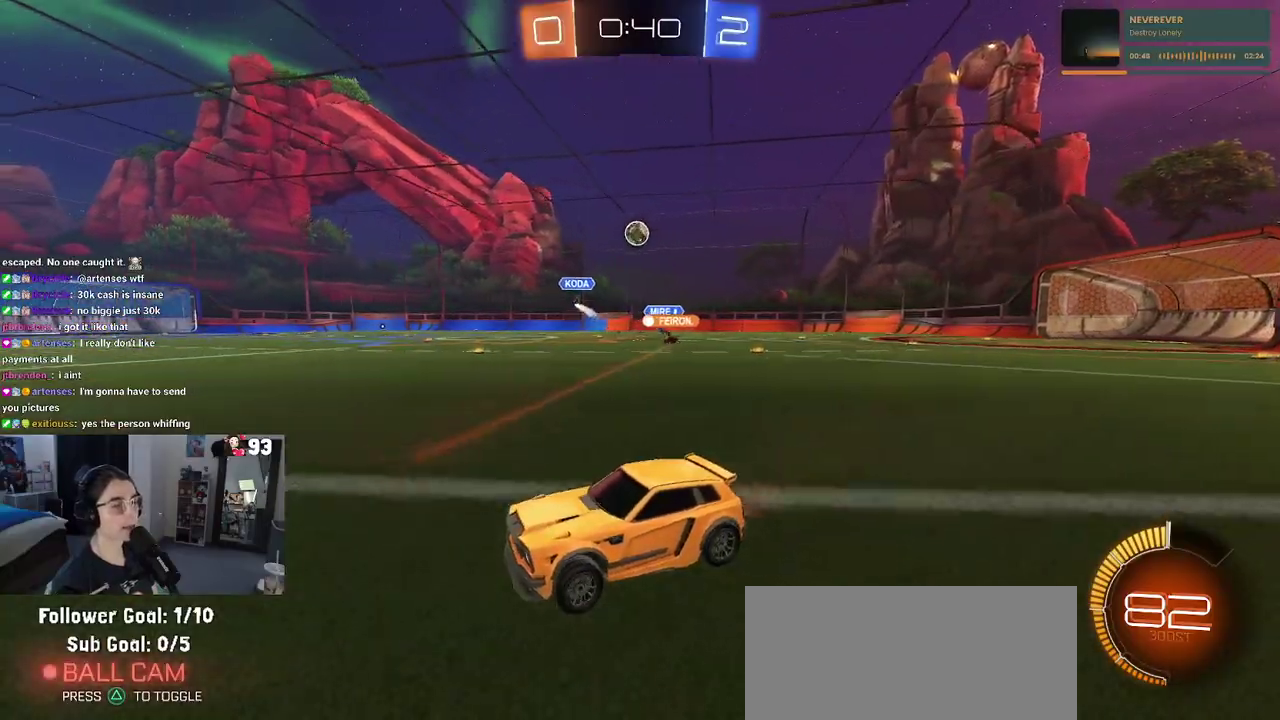
{"buttons": ["SQUARE"], "left_stick": "left", "right_stick": "center", "events": [[83, "SQUARE", "down"], [217, "SQUARE", "up"], [483, "SQUARE", "down"]]}
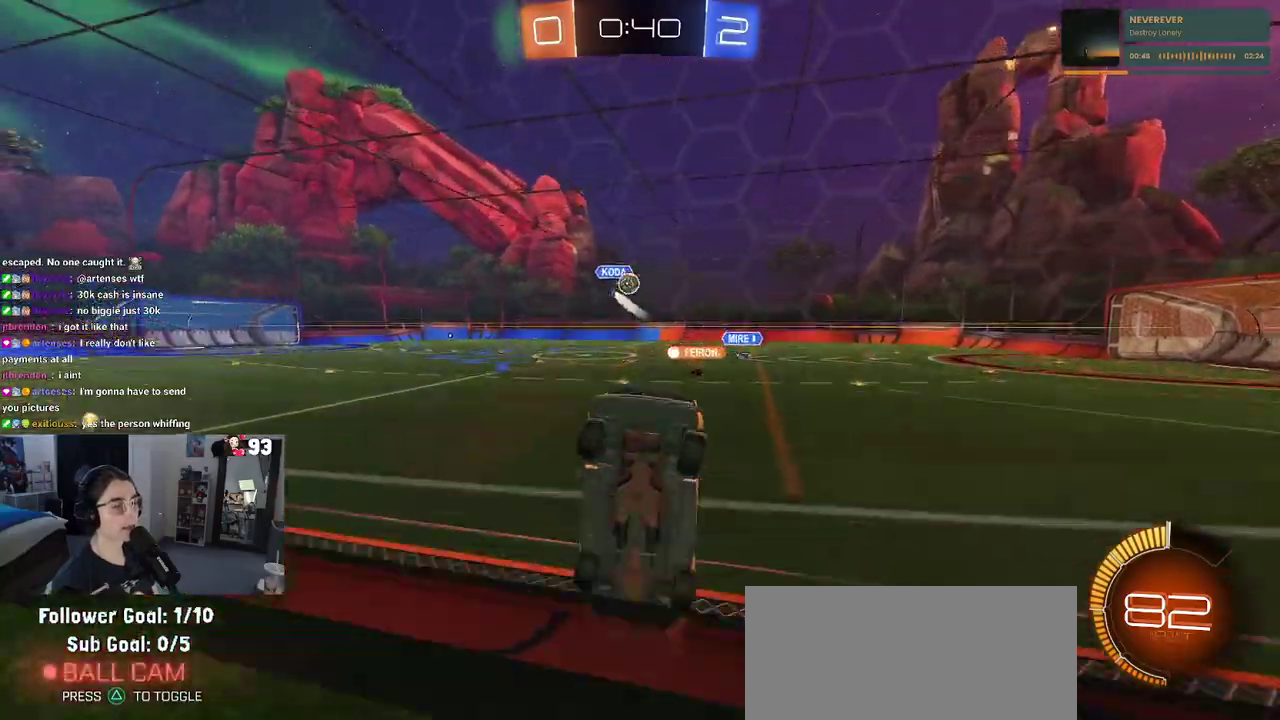
{"buttons": [], "left_stick": "left", "right_stick": "center", "events": [[100, "SQUARE", "up"]]}
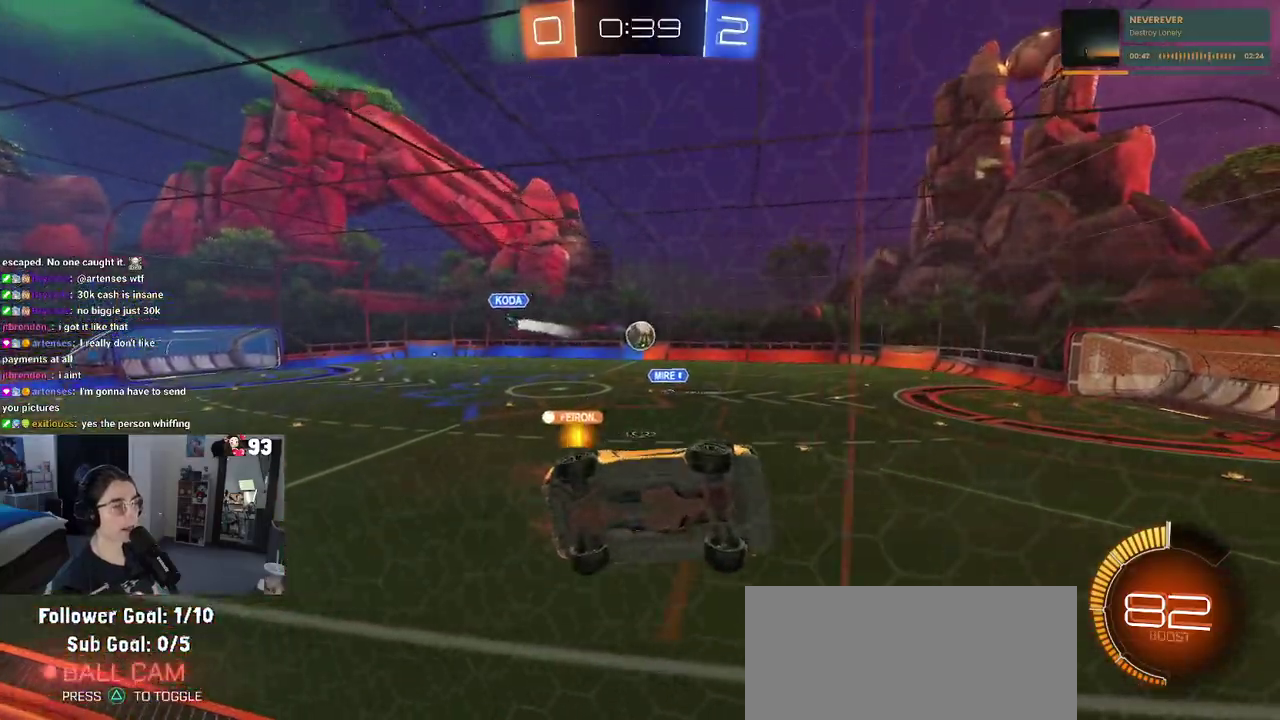
{"buttons": [], "left_stick": "center", "right_stick": "center", "events": [[433, "left_stick", "center"]]}
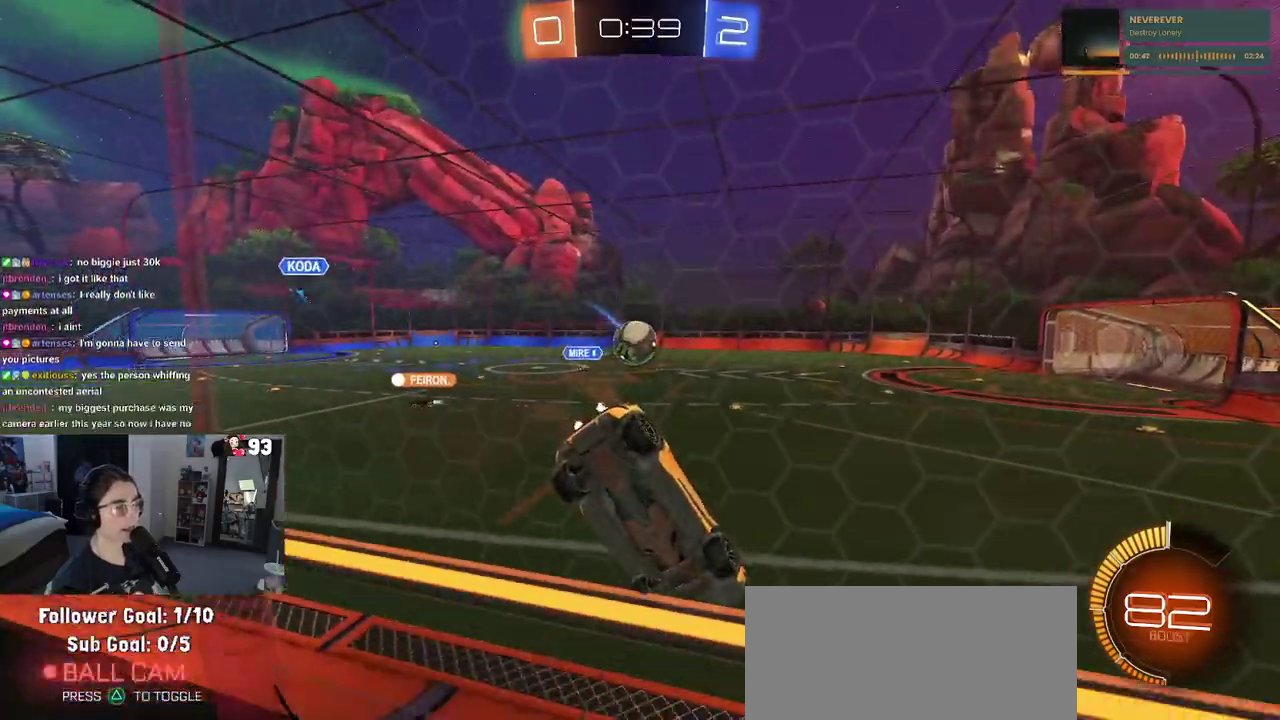
{"buttons": [], "left_stick": "center", "right_stick": "center", "events": [[117, "left_stick", "up-left"], [233, "left_stick", "right"], [350, "left_stick", "center"], [417, "left_stick", "left"], [500, "left_stick", "center"]]}
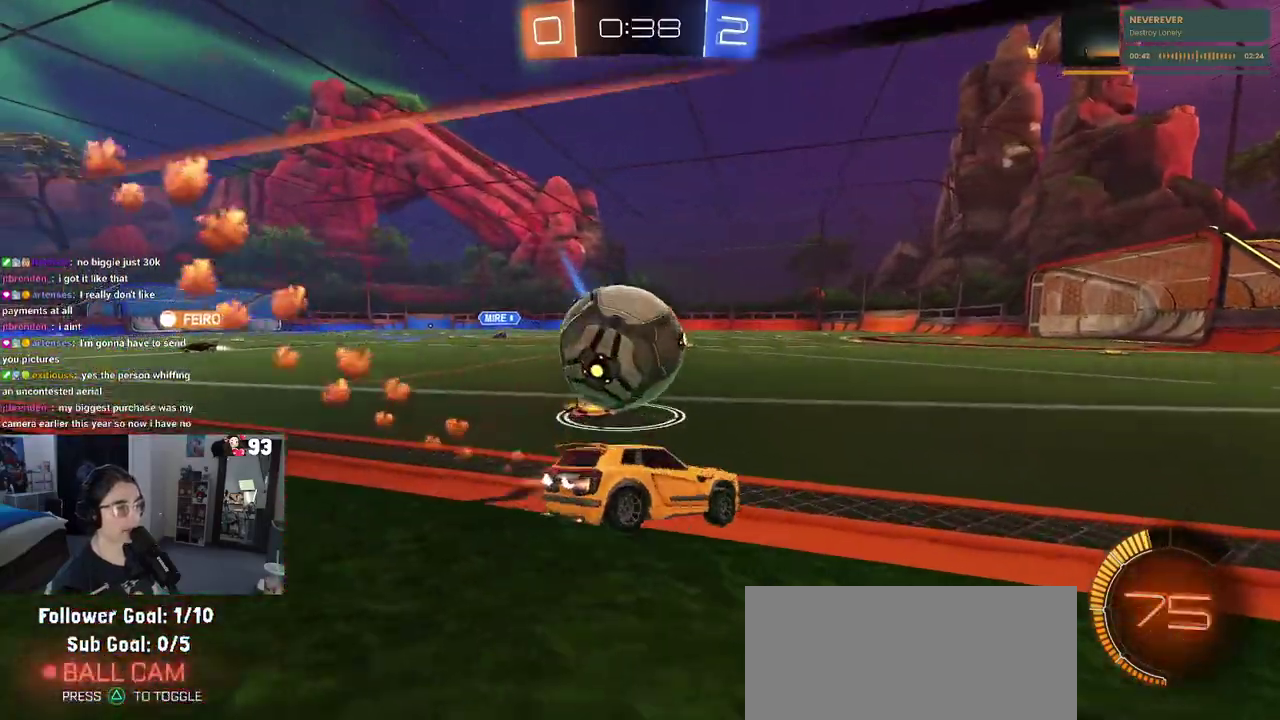
{"buttons": [], "left_stick": "center", "right_stick": "center", "events": [[83, "left_stick", "right"], [417, "left_stick", "center"]]}
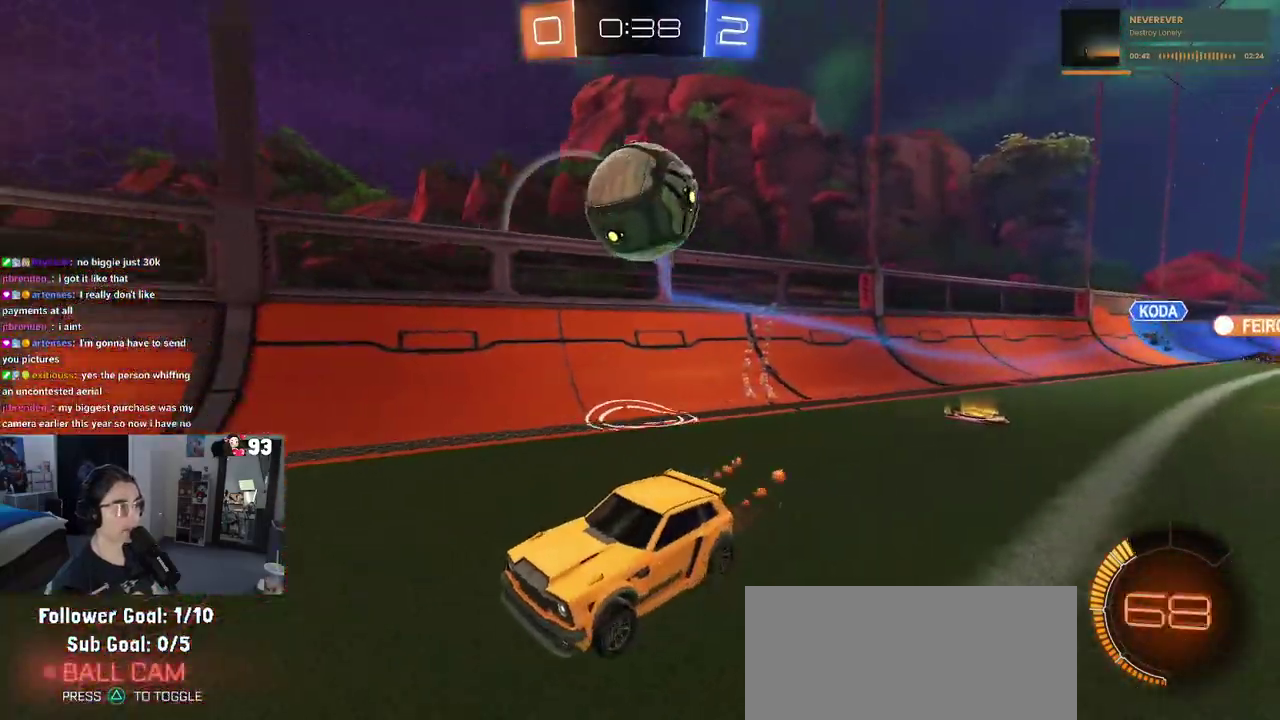
{"buttons": ["SQUARE"], "left_stick": "left", "right_stick": "center", "events": [[83, "left_stick", "right"], [233, "left_stick", "center"], [300, "left_stick", "left"], [500, "SQUARE", "down"]]}
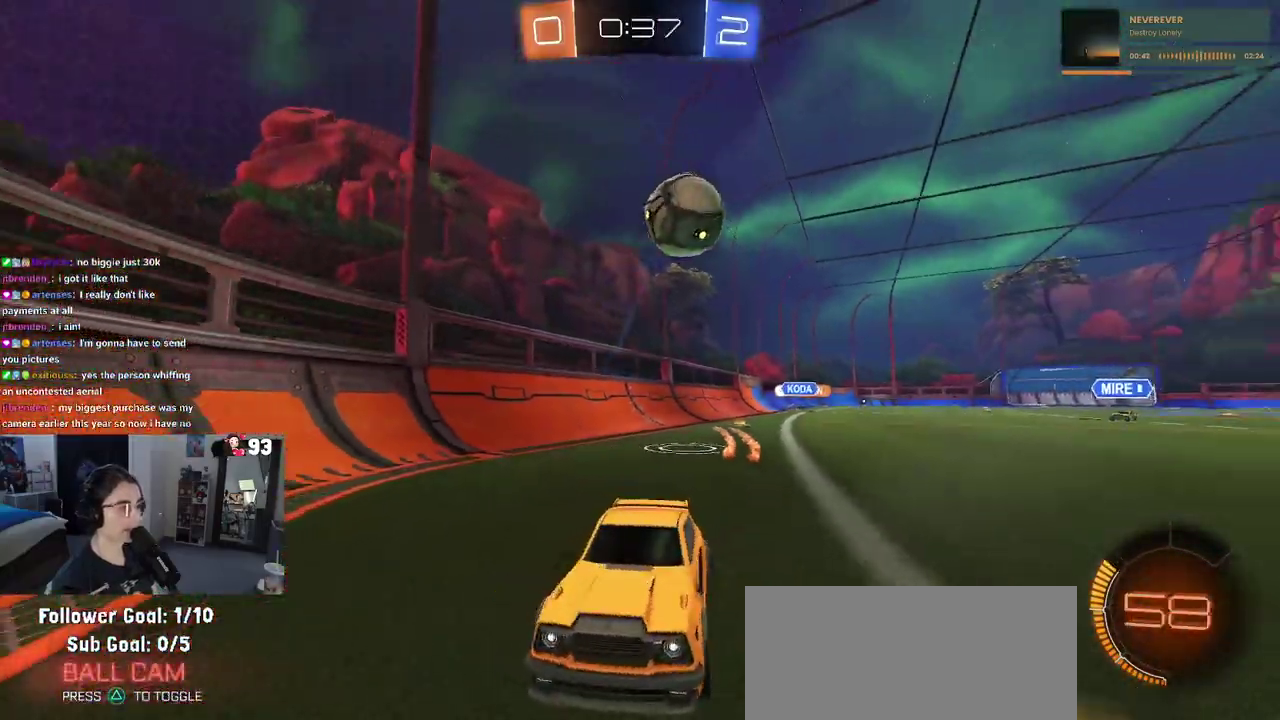
{"buttons": [], "left_stick": "down-right", "right_stick": "center"}
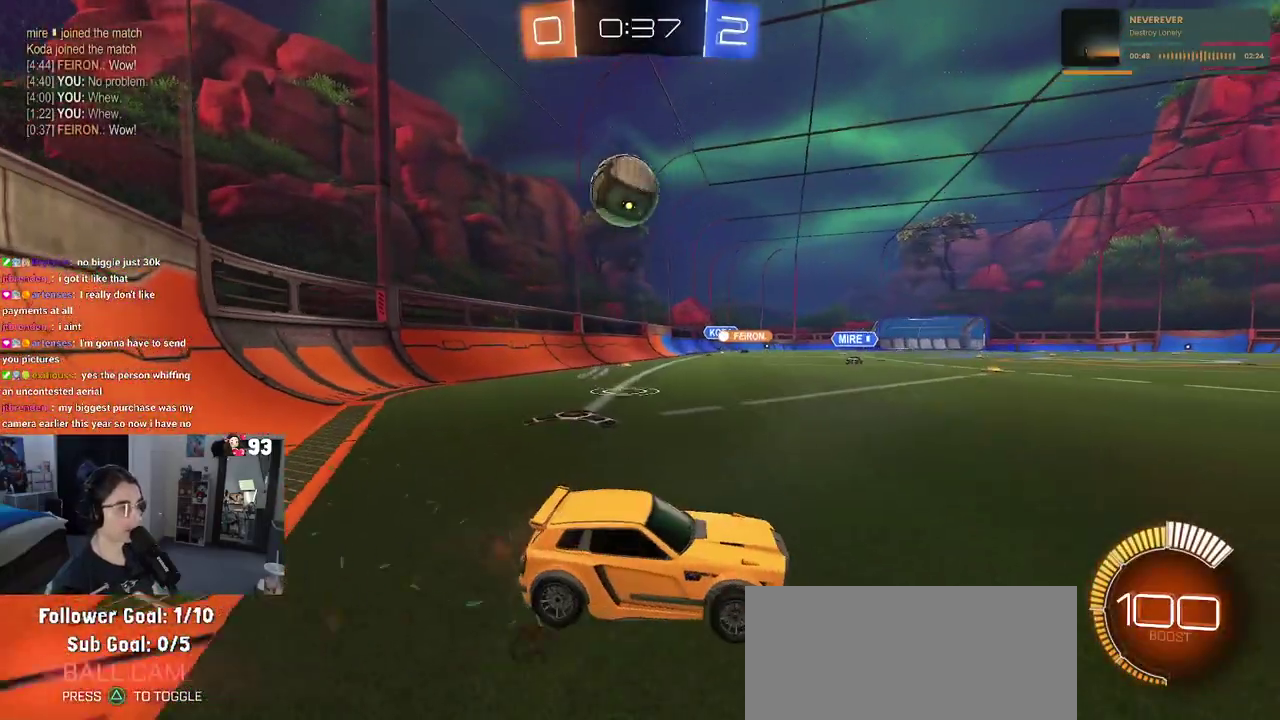
{"buttons": [], "left_stick": "left", "right_stick": "center"}
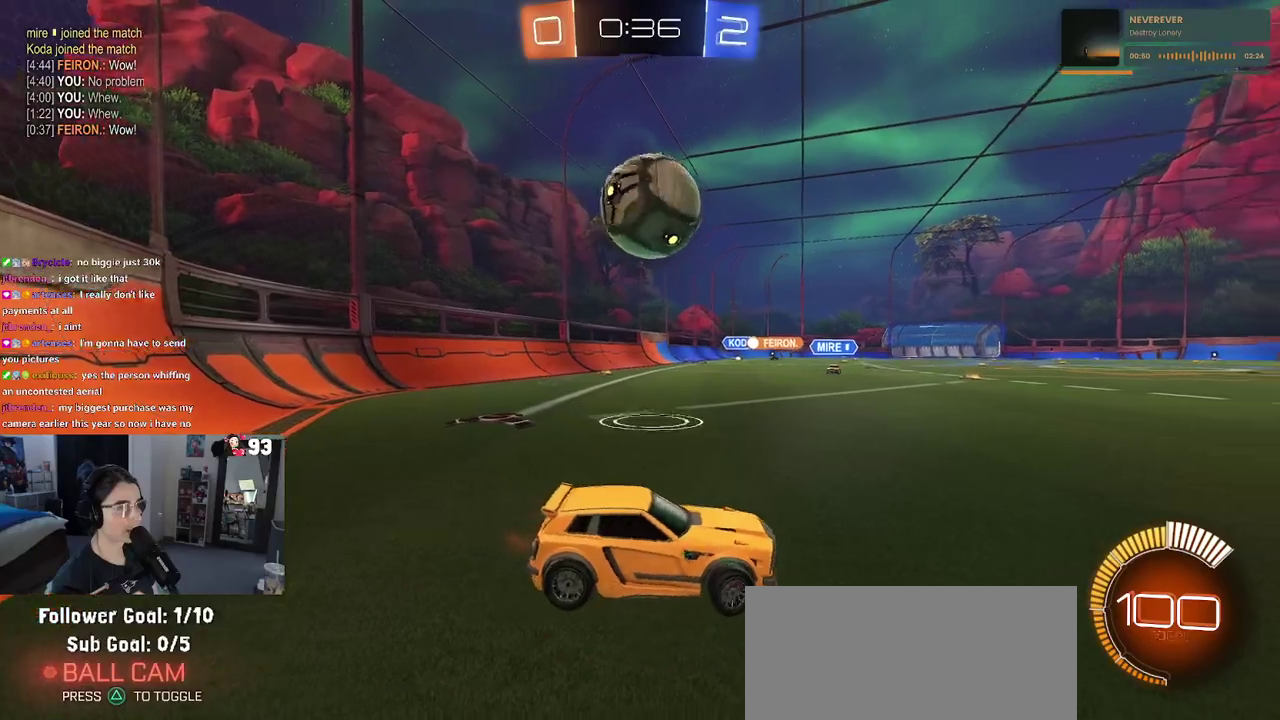
{"buttons": [], "left_stick": "down", "right_stick": "center"}